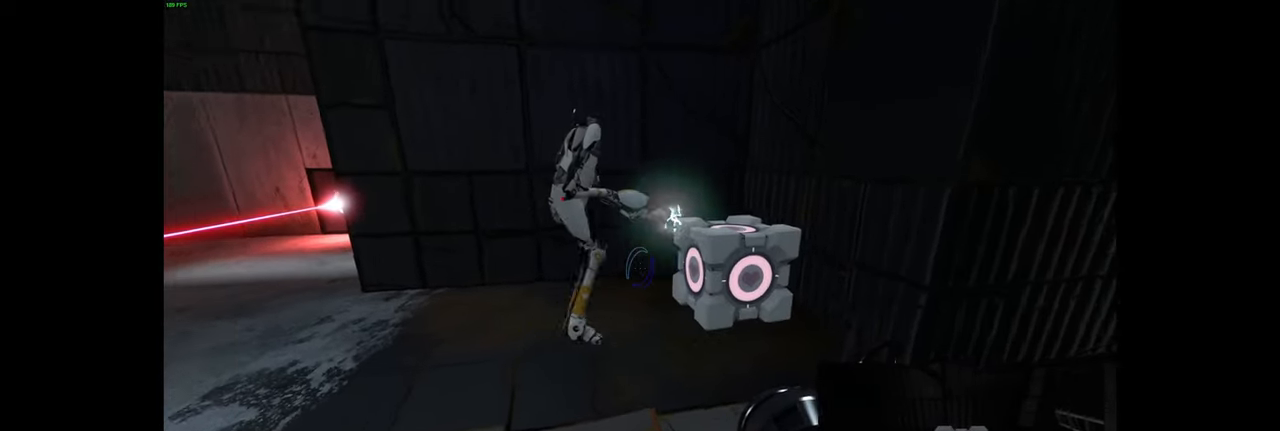
Gameplay with keyboard and mouse; each line is a JSON object with the keys and mouse buttons held at the frame after it. "events" lists presses ("down") and releases ("up") of "a", "ctrl", "d", "e", "f", "q", "r", "s", "shift", "space", "tab", "w", "mouse_left", "mouse_wheel", "mouse_right", "mouse_mb4" and "mouse_mb5" between this image and that frame as [ms after this image, input, new state], when the widget could be followed in between. "mouse_left", "mouse_wheel", "mouse_right", "mouse_mb4", "mouse_mb5" = the "left", "wheel", "right", "mb4", "mb5" buttons of the "mouse" list. No other keys are recorded. "wheel" means that the mouse wheel is clicked or scrolled. Mouse movement is not recorded.
{"keys": ["s"], "mouse": [], "events": [[316, "ctrl", "down"], [366, "ctrl", "up"], [383, "s", "down"]]}
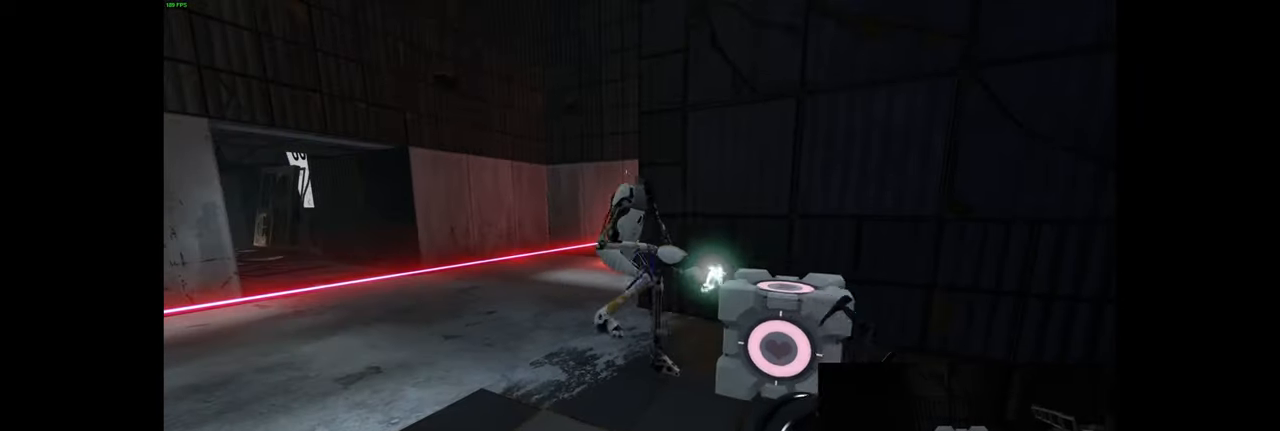
{"keys": ["s"], "mouse": [], "events": []}
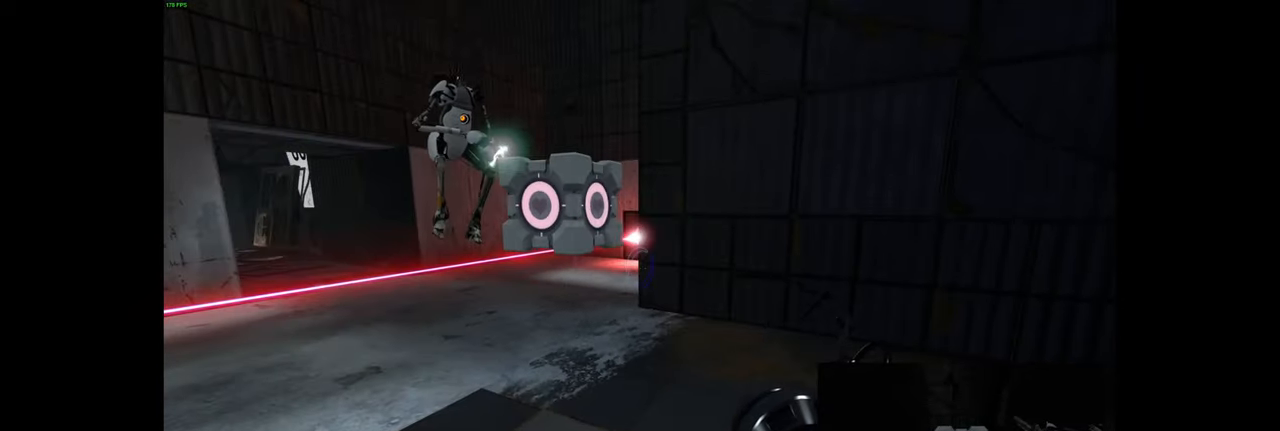
{"keys": [], "mouse": [], "events": [[466, "s", "up"]]}
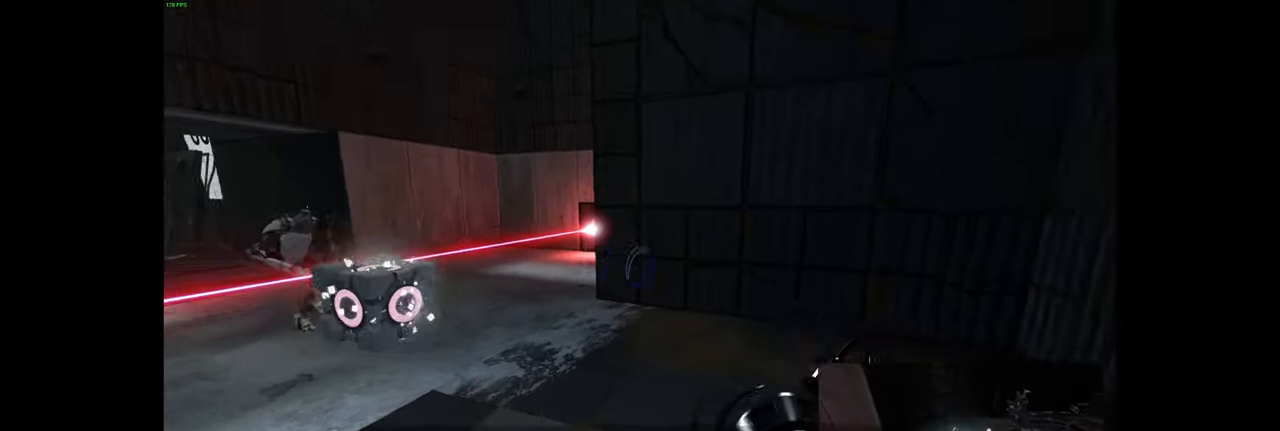
{"keys": [], "mouse": [], "events": [[133, "d", "down"], [250, "d", "up"]]}
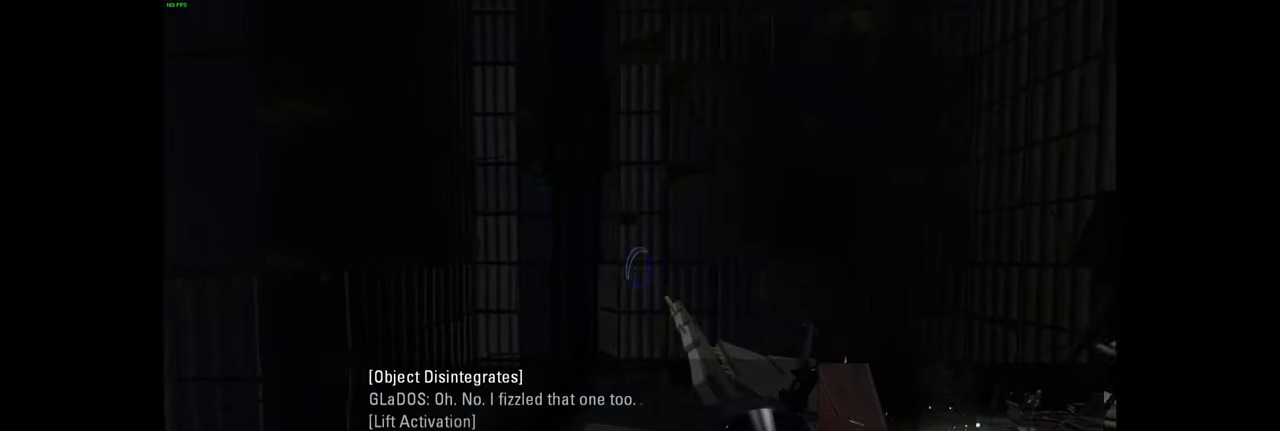
{"keys": [], "mouse": [], "events": []}
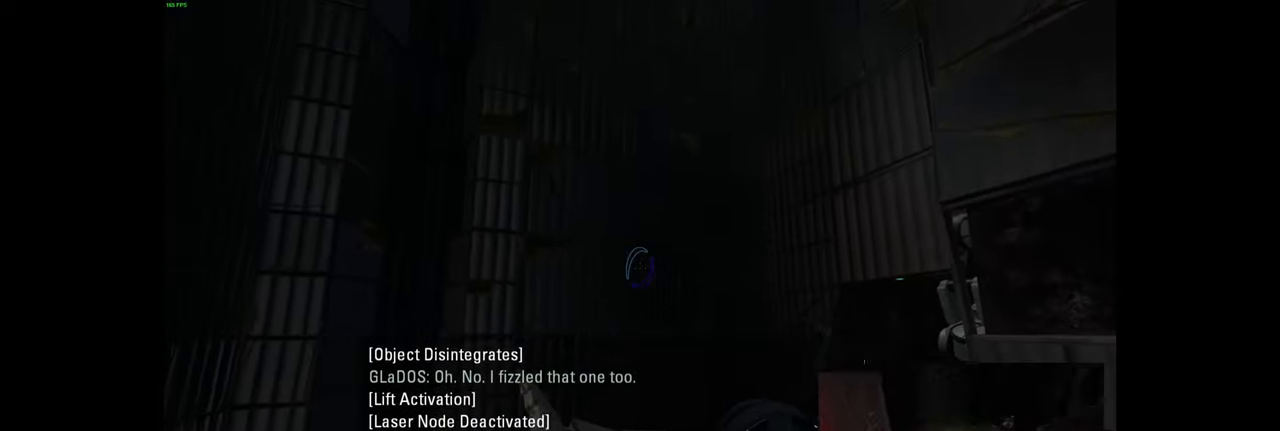
{"keys": ["d", "w"], "mouse": [], "events": [[400, "w", "down"], [416, "d", "down"]]}
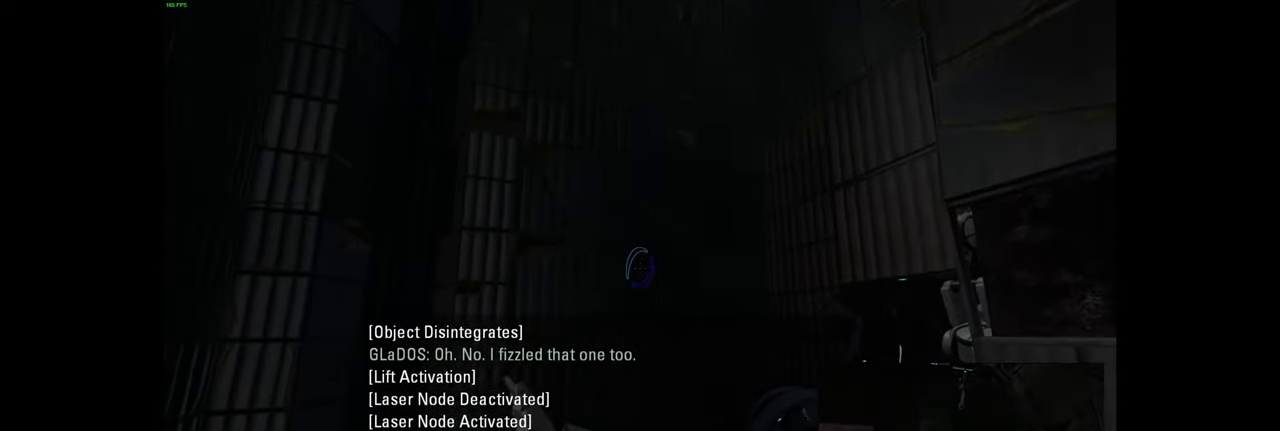
{"keys": [], "mouse": [], "events": [[33, "w", "up"], [66, "d", "up"], [183, "w", "down"], [266, "d", "down"], [300, "w", "up"], [333, "d", "up"]]}
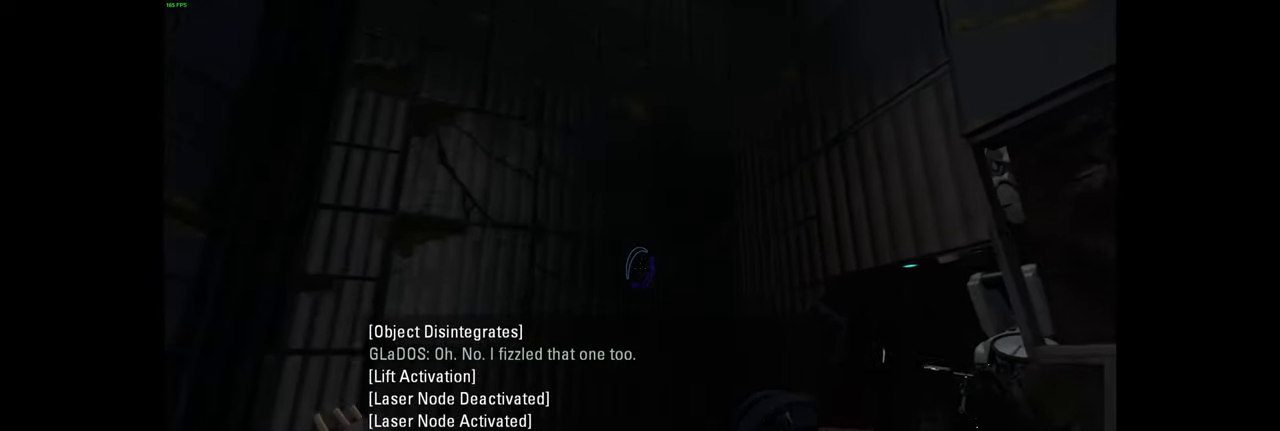
{"keys": [], "mouse": [], "events": [[16, "s", "down"], [66, "s", "up"]]}
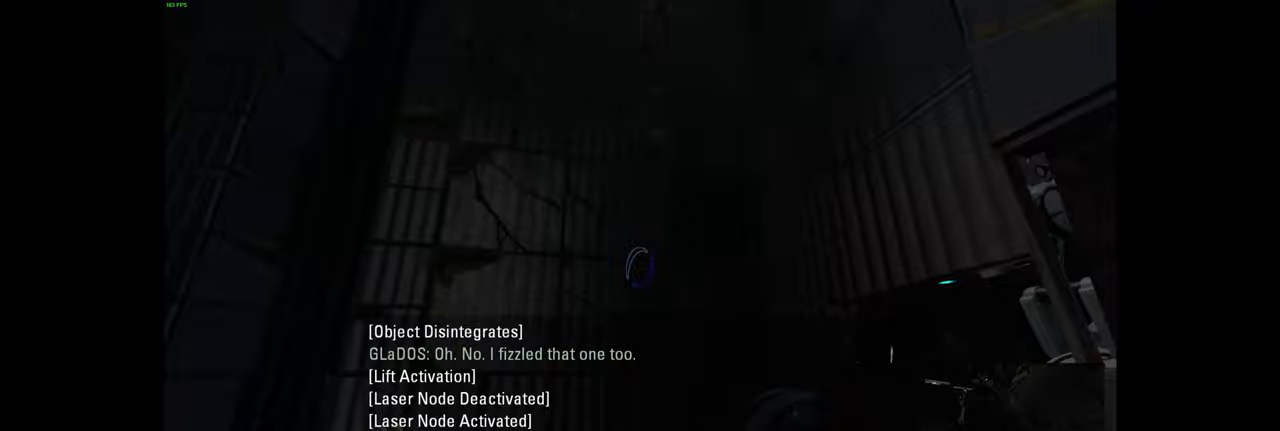
{"keys": ["w"], "mouse": [], "events": [[316, "w", "down"]]}
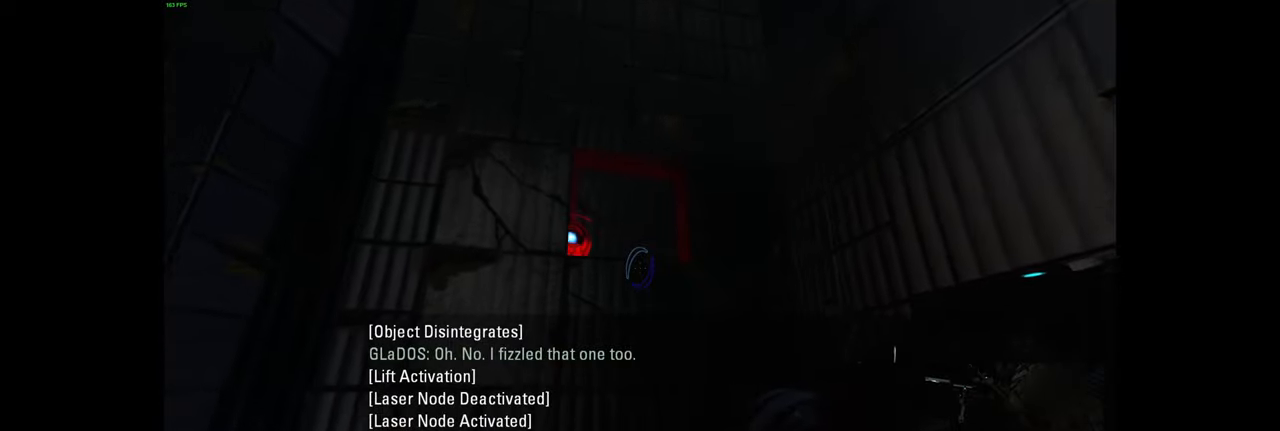
{"keys": ["space", "w"], "mouse": [], "events": [[450, "space", "down"]]}
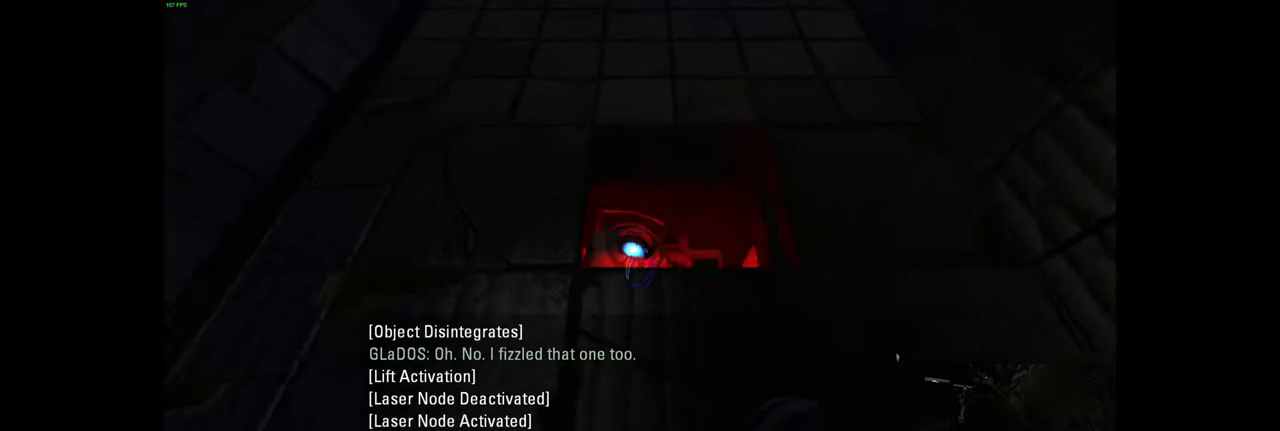
{"keys": ["a"], "mouse": [], "events": [[16, "space", "up"], [50, "w", "up"], [150, "e", "down"], [183, "s", "down"], [266, "e", "up"], [300, "a", "down"], [466, "s", "up"]]}
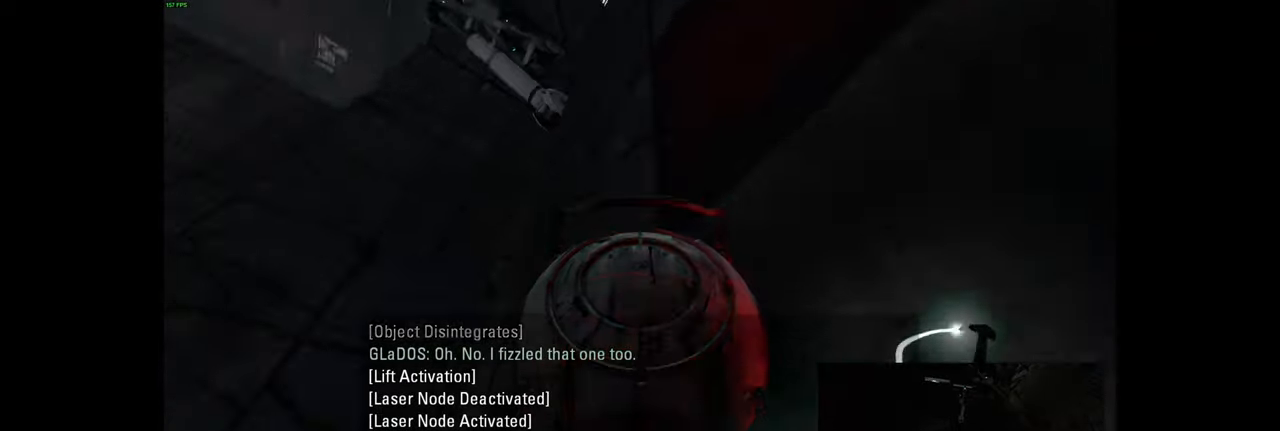
{"keys": ["a", "w"], "mouse": [], "events": [[166, "w", "down"], [300, "a", "up"], [500, "a", "down"]]}
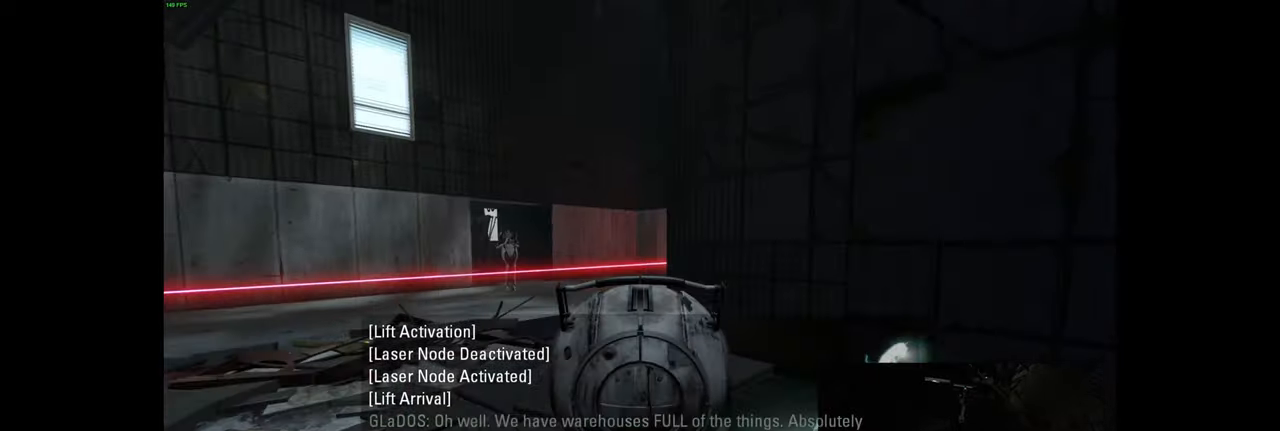
{"keys": ["w"], "mouse": [], "events": [[66, "w", "up"], [150, "a", "up"], [166, "w", "down"], [350, "d", "down"], [466, "d", "up"]]}
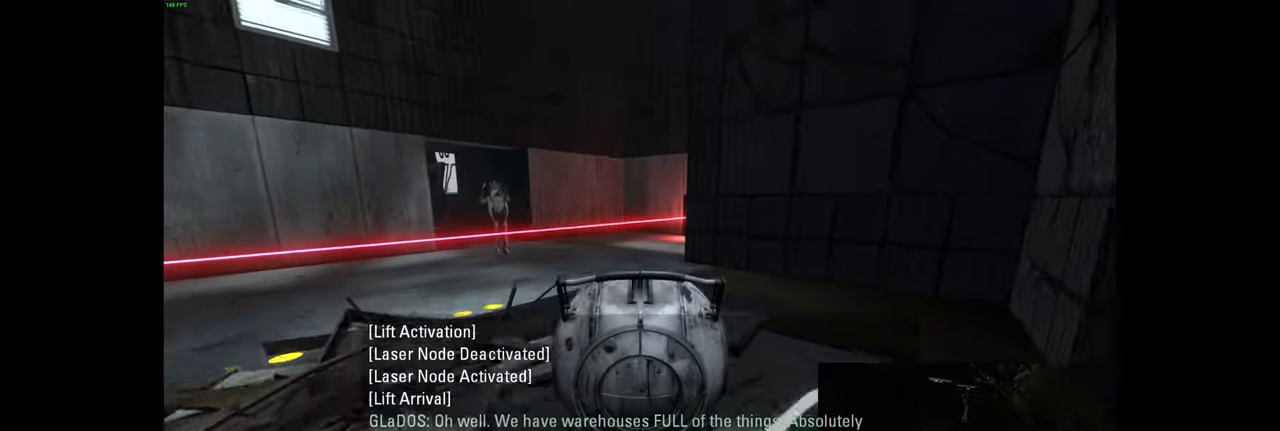
{"keys": [], "mouse": [], "events": [[83, "d", "down"], [200, "d", "up"], [400, "e", "down"], [416, "w", "up"], [466, "e", "up"]]}
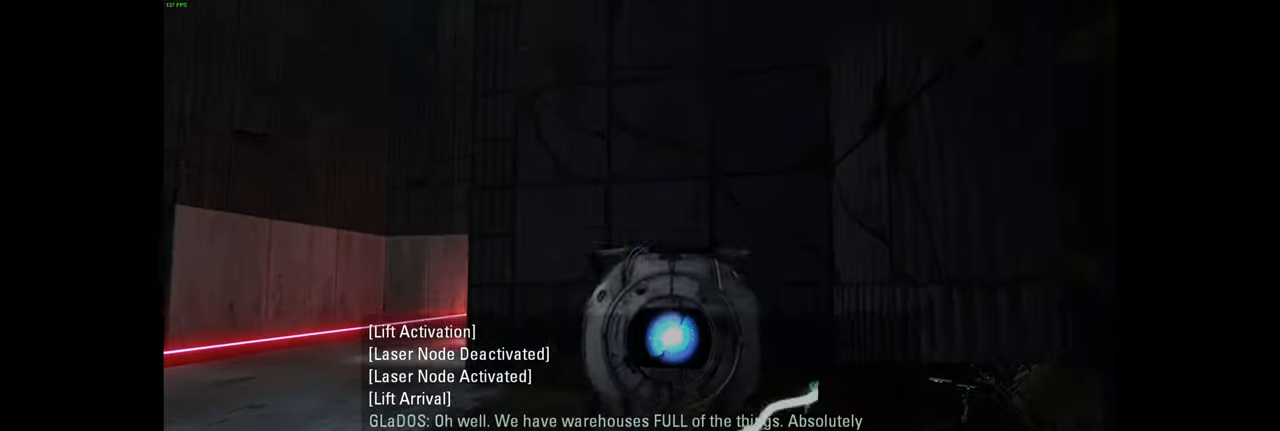
{"keys": [], "mouse": [], "events": [[16, "s", "down"], [166, "s", "up"]]}
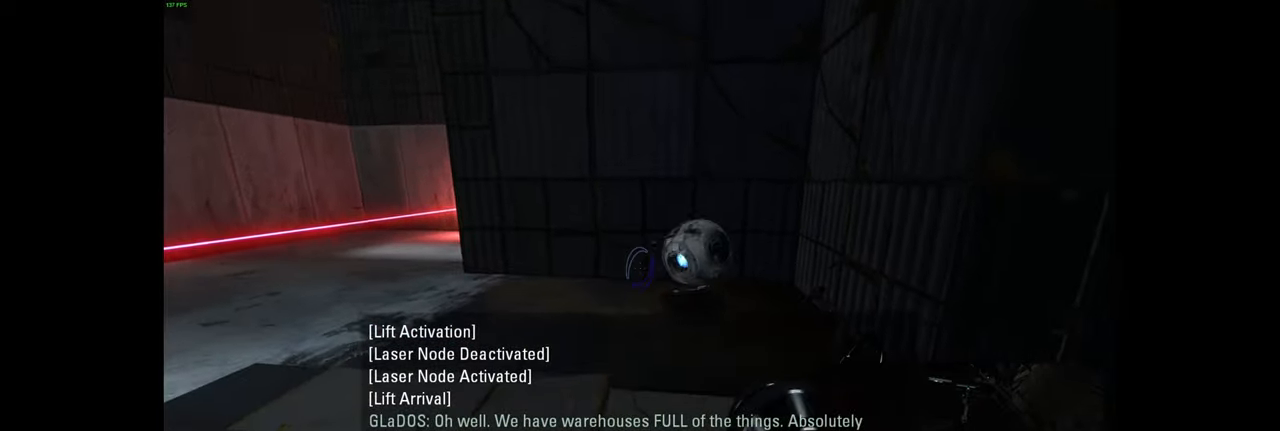
{"keys": ["w"], "mouse": [], "events": [[116, "w", "down"], [250, "a", "down"], [366, "a", "up"]]}
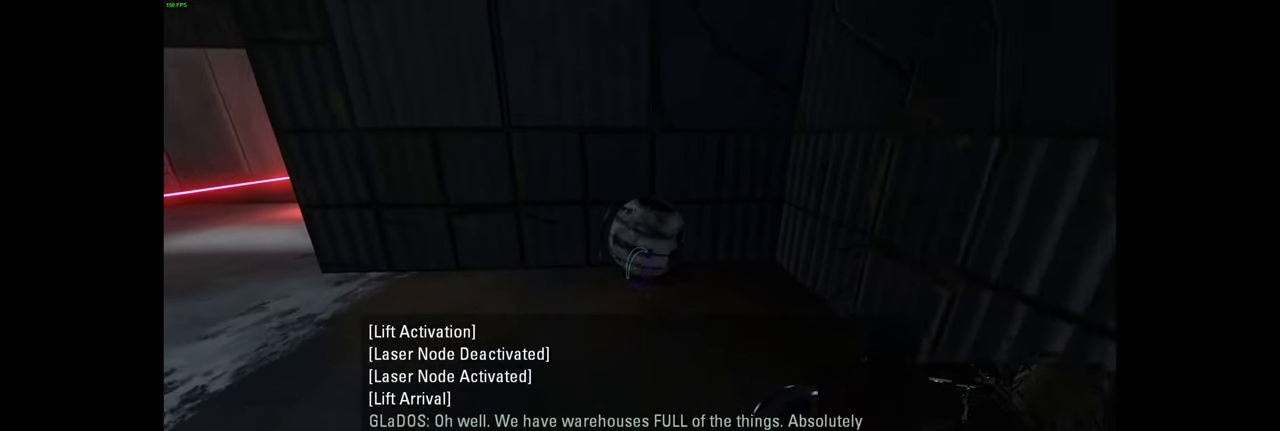
{"keys": ["s"], "mouse": [], "events": [[200, "w", "up"], [416, "s", "down"]]}
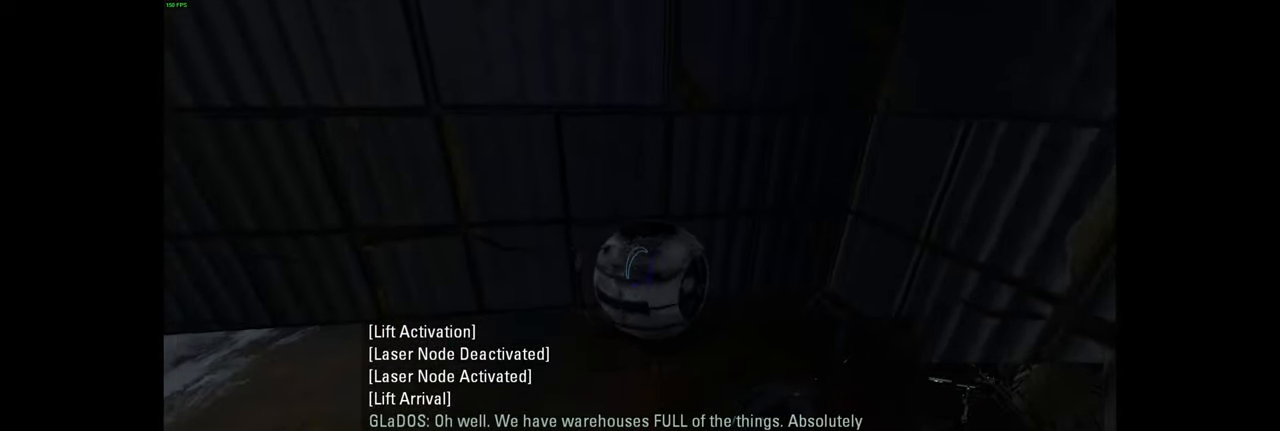
{"keys": [], "mouse": [], "events": [[50, "a", "down"], [100, "mouse_left", "down"], [150, "a", "up"], [183, "mouse_left", "up"], [183, "s", "up"], [283, "mouse_left", "down"], [400, "mouse_left", "up"]]}
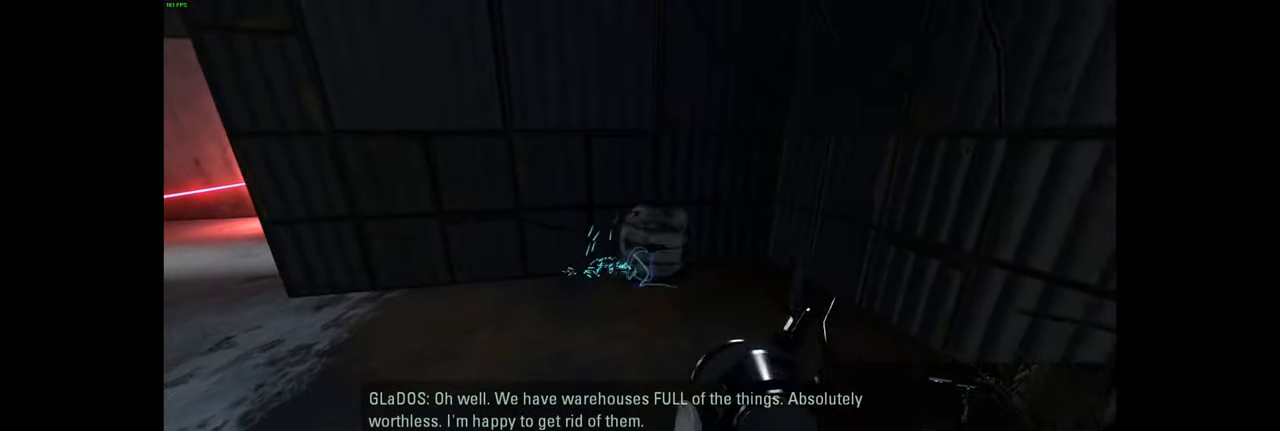
{"keys": ["a", "w"], "mouse": [], "events": [[116, "w", "down"], [217, "a", "down"]]}
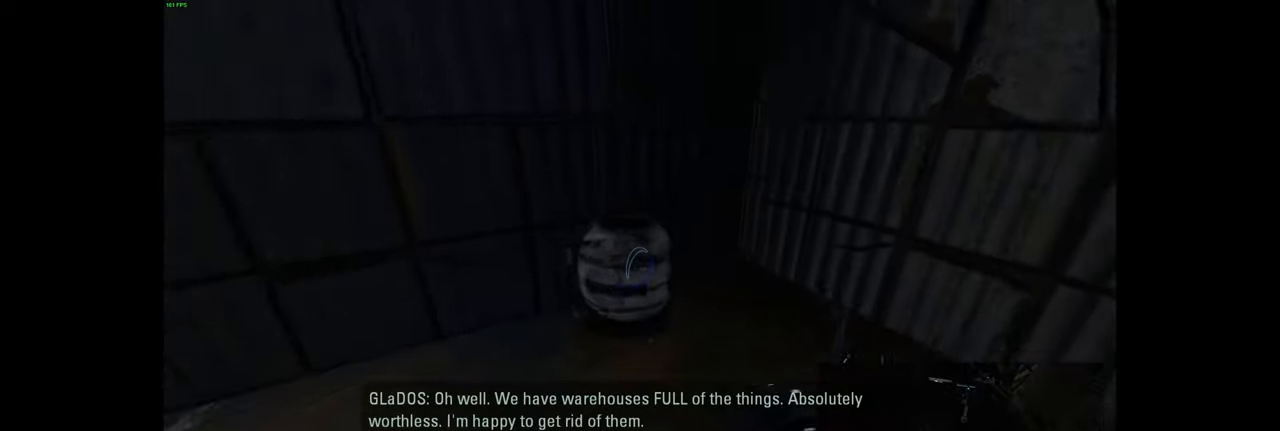
{"keys": [], "mouse": [], "events": [[50, "a", "up"], [67, "w", "up"], [200, "f", "down"], [267, "f", "up"]]}
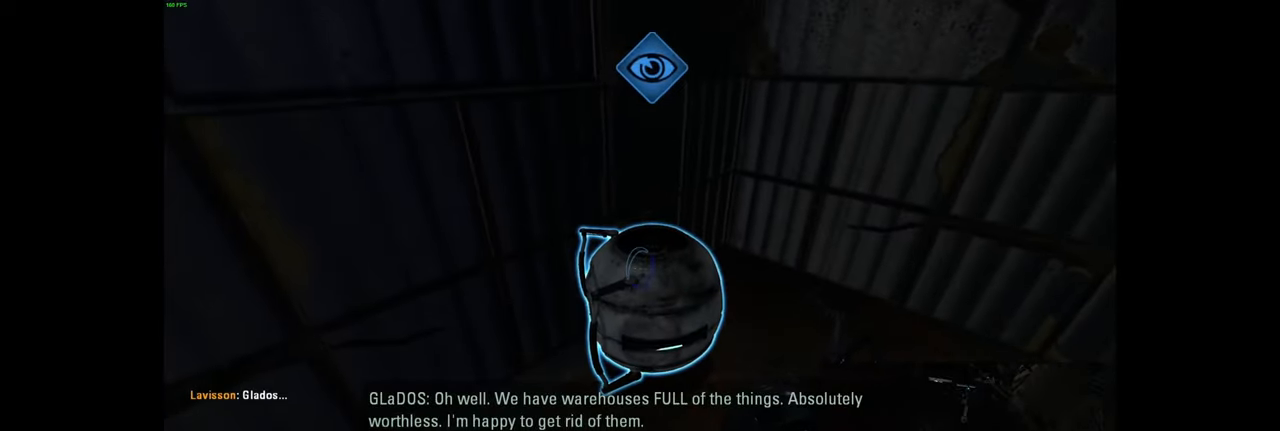
{"keys": ["w"], "mouse": [], "events": [[117, "s", "down"], [250, "s", "up"], [484, "w", "down"]]}
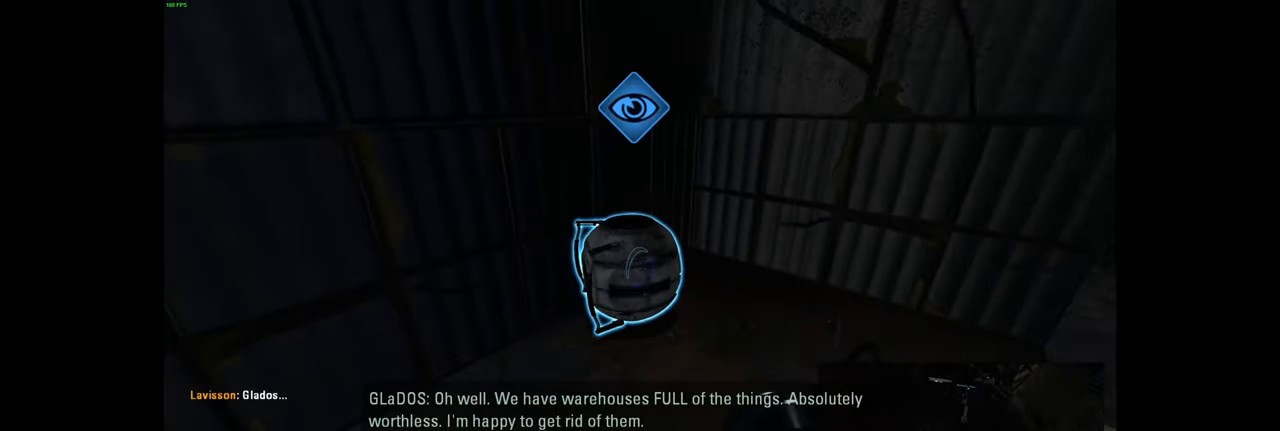
{"keys": [], "mouse": [], "events": [[17, "a", "down"], [150, "w", "up"], [200, "a", "up"]]}
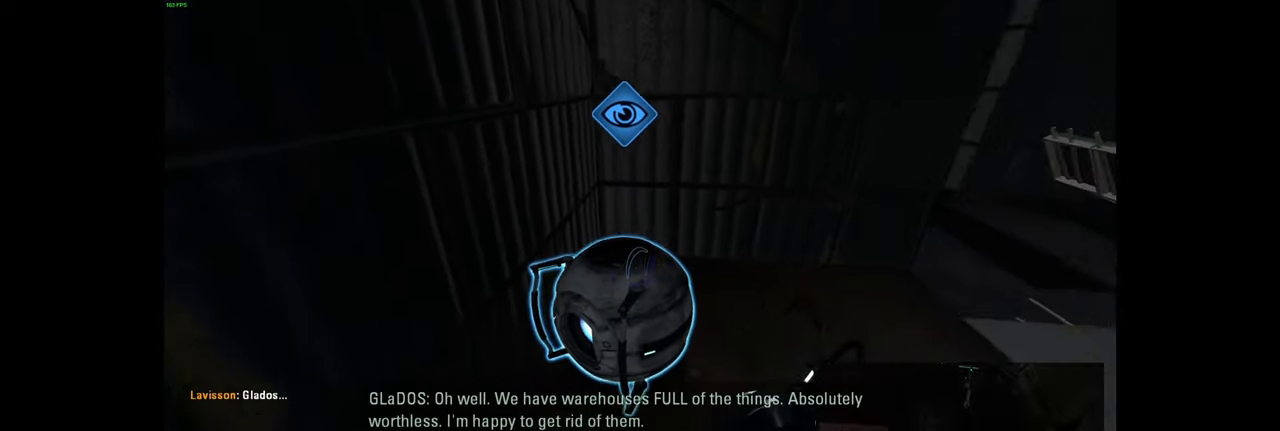
{"keys": [], "mouse": [], "events": [[200, "a", "down"], [317, "a", "up"]]}
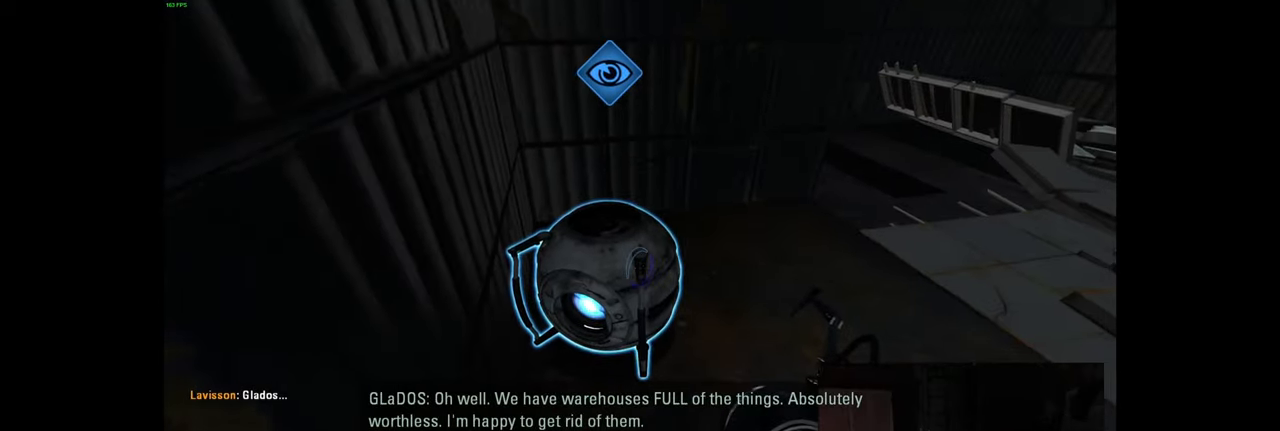
{"keys": [], "mouse": [], "events": [[217, "s", "down"], [334, "d", "down"], [417, "d", "up"], [467, "s", "up"]]}
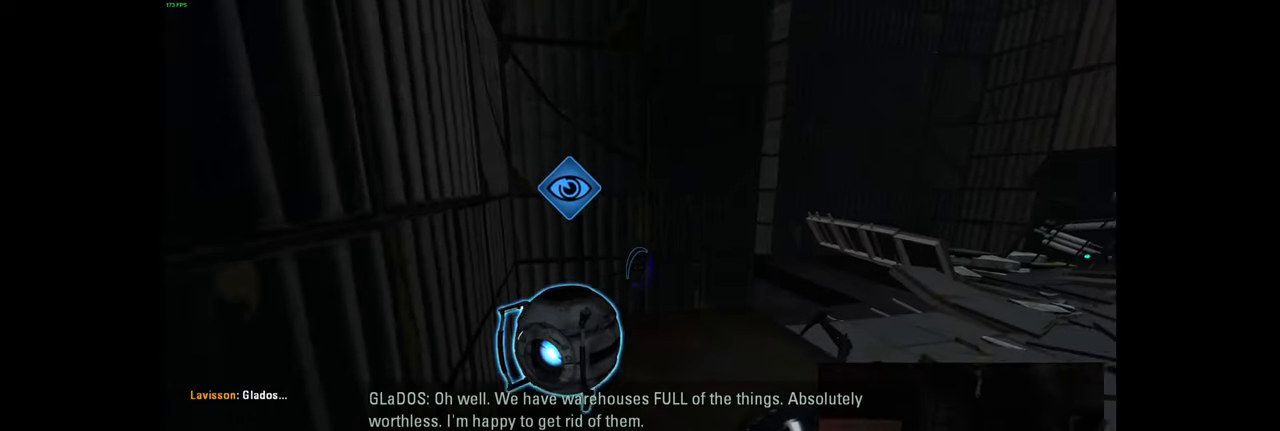
{"keys": [], "mouse": [], "events": [[384, "s", "down"], [450, "s", "up"]]}
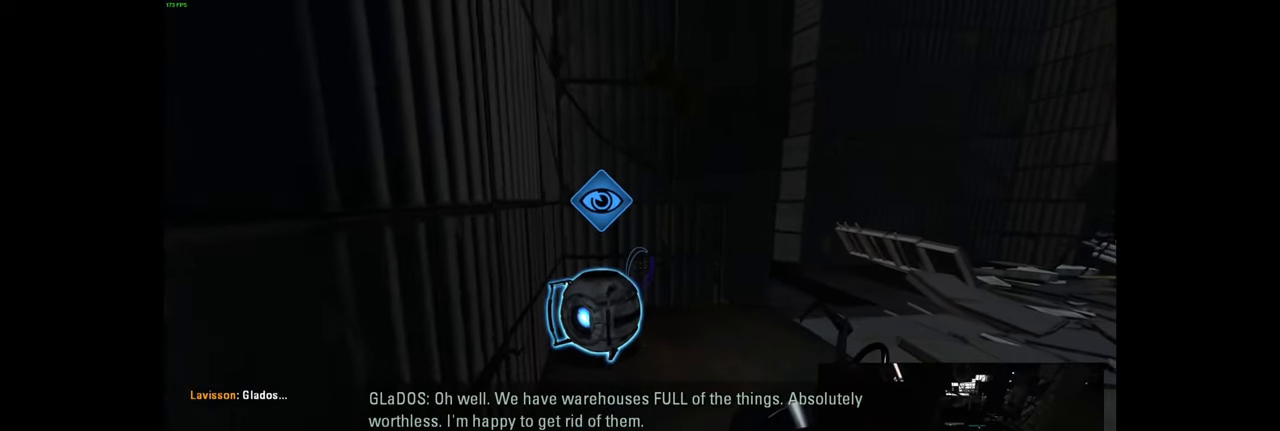
{"keys": ["s"], "mouse": [], "events": [[367, "s", "down"]]}
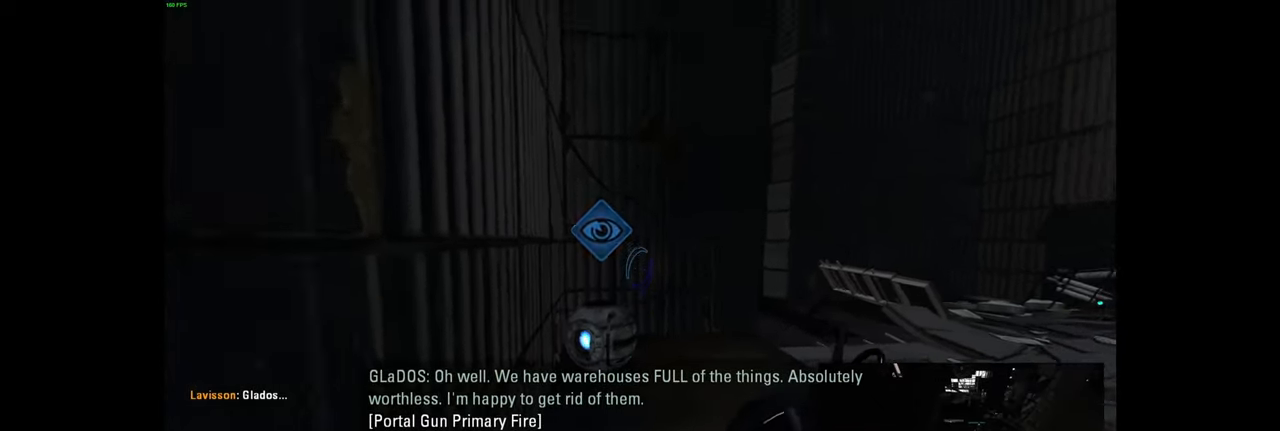
{"keys": [], "mouse": [], "events": [[200, "s", "up"]]}
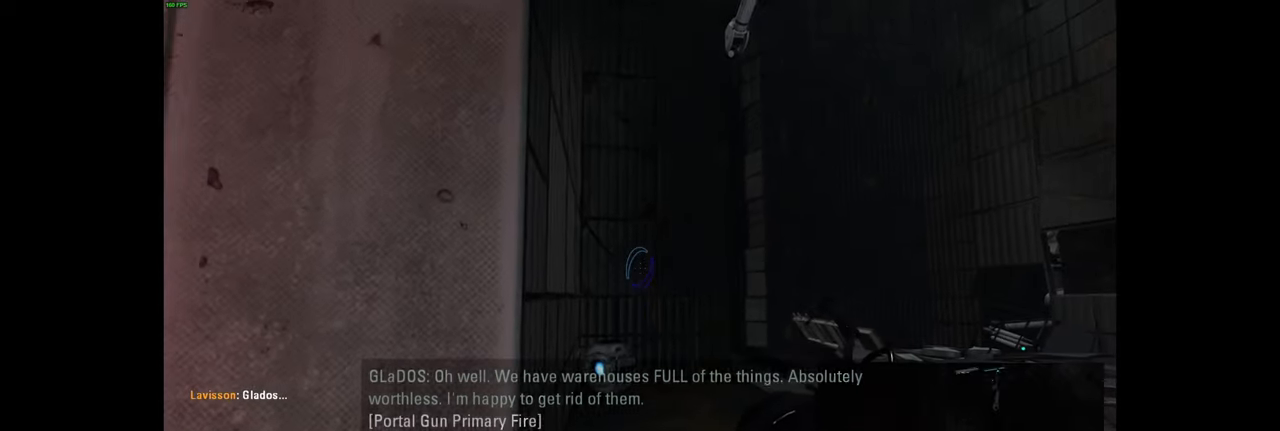
{"keys": ["w"], "mouse": [], "events": [[367, "d", "down"], [417, "w", "down"], [484, "d", "up"]]}
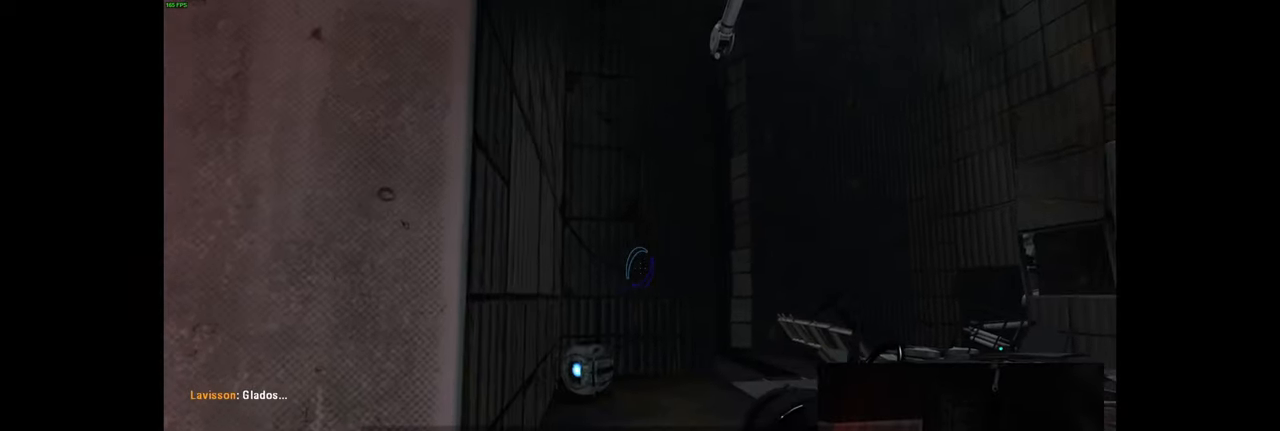
{"keys": [], "mouse": [], "events": [[34, "w", "up"]]}
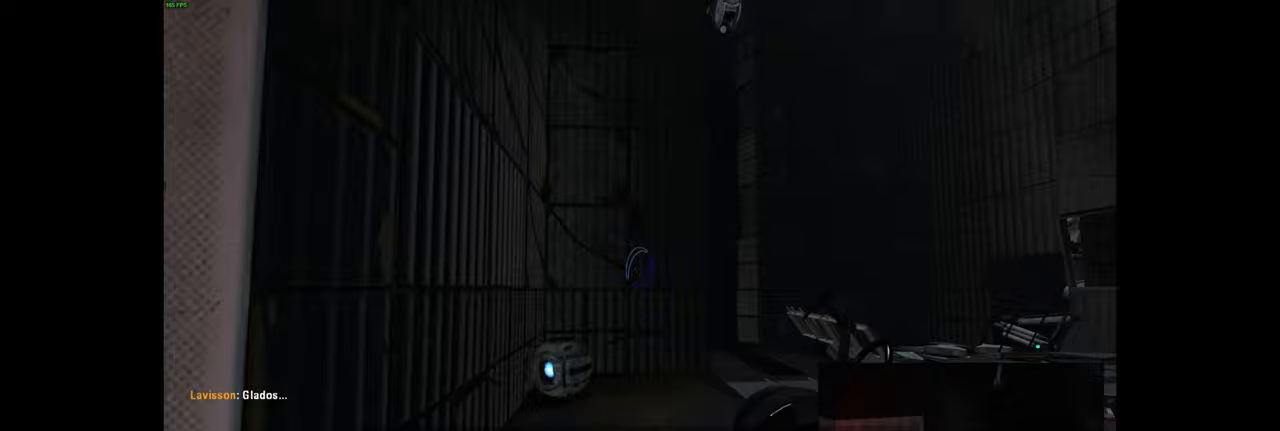
{"keys": [], "mouse": [], "events": [[183, "d", "down"], [316, "w", "down"], [350, "d", "up"], [366, "w", "up"]]}